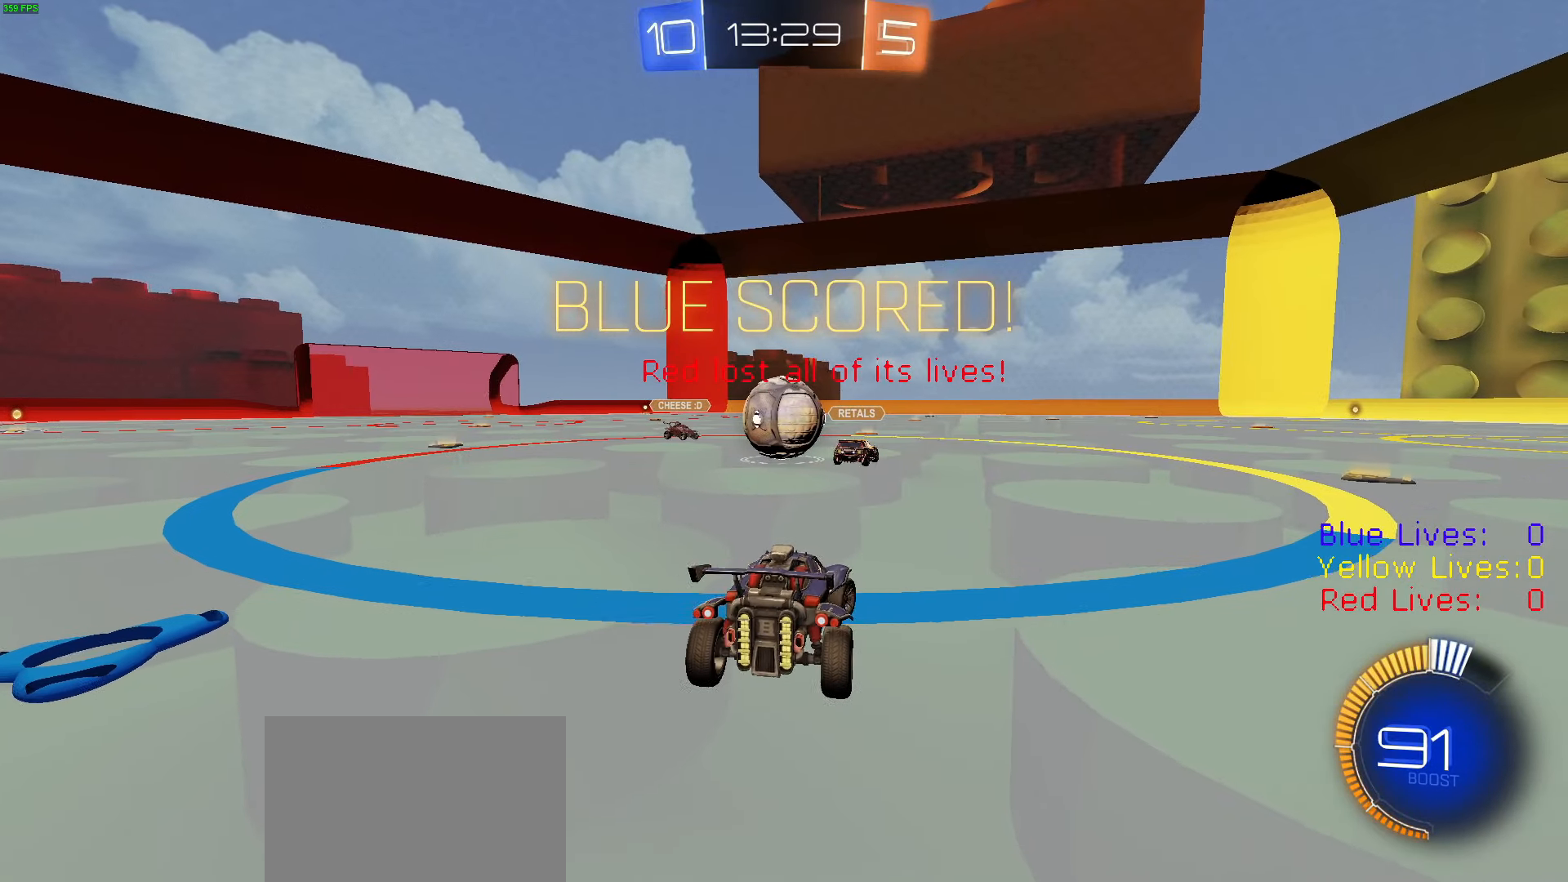
Gameplay with a controller (PlayStation layout); each line is a JSON object with the inputs held at the frame after it. "button_events" lists button changes between this image and that frame as [ms after this image, input, new state], when the widget could be followed in between (sticks are given only as held states). Not read: R2.
{"buttons": [], "left_stick": "center", "right_stick": "center", "button_events": []}
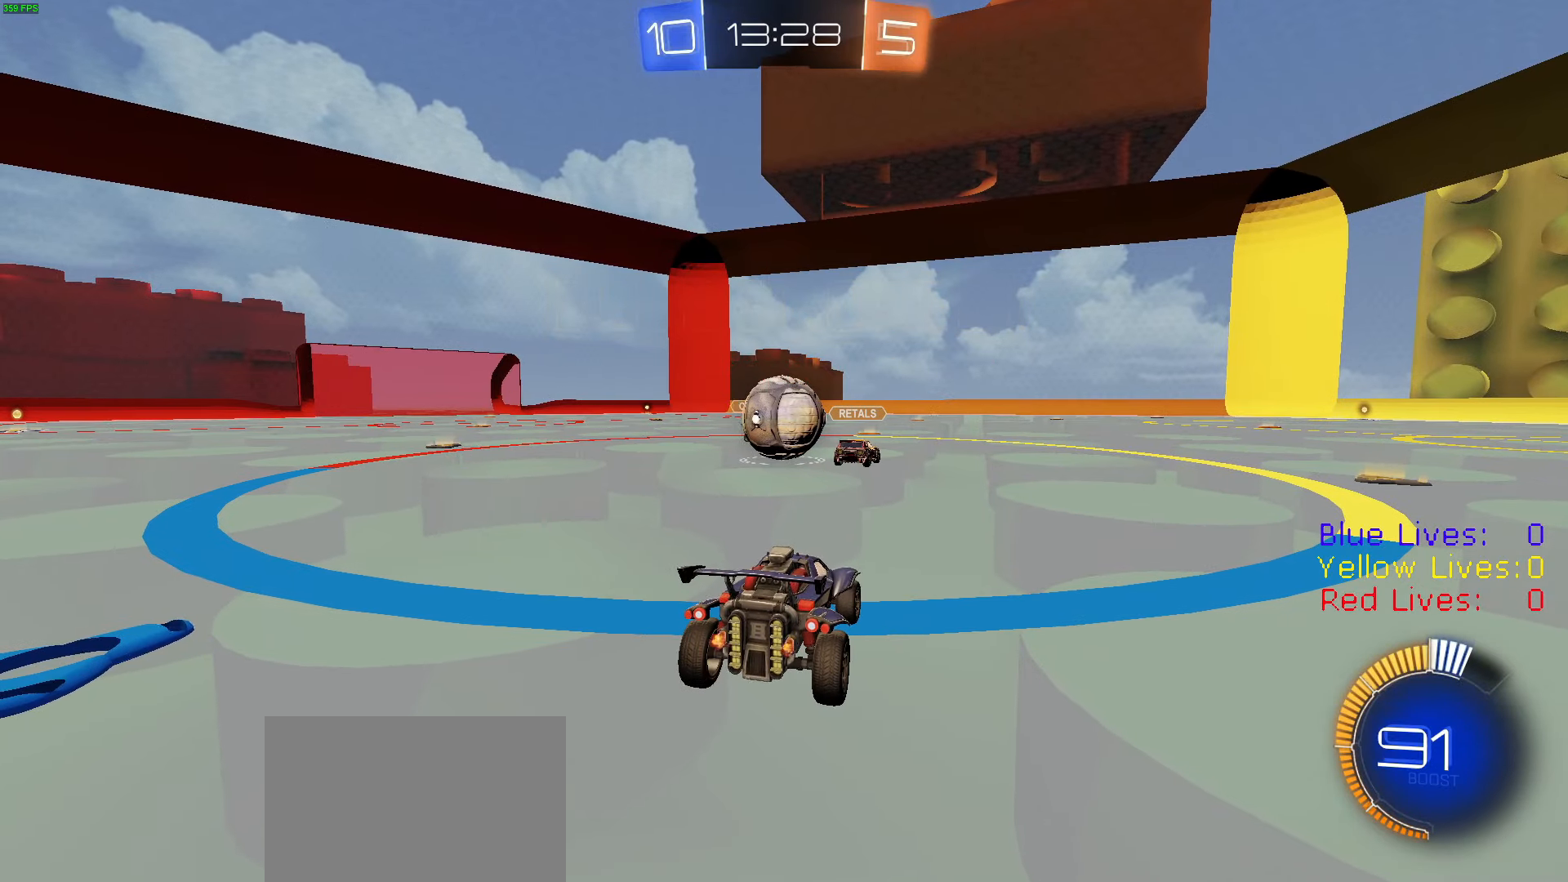
{"buttons": [], "left_stick": "center", "right_stick": "center", "button_events": []}
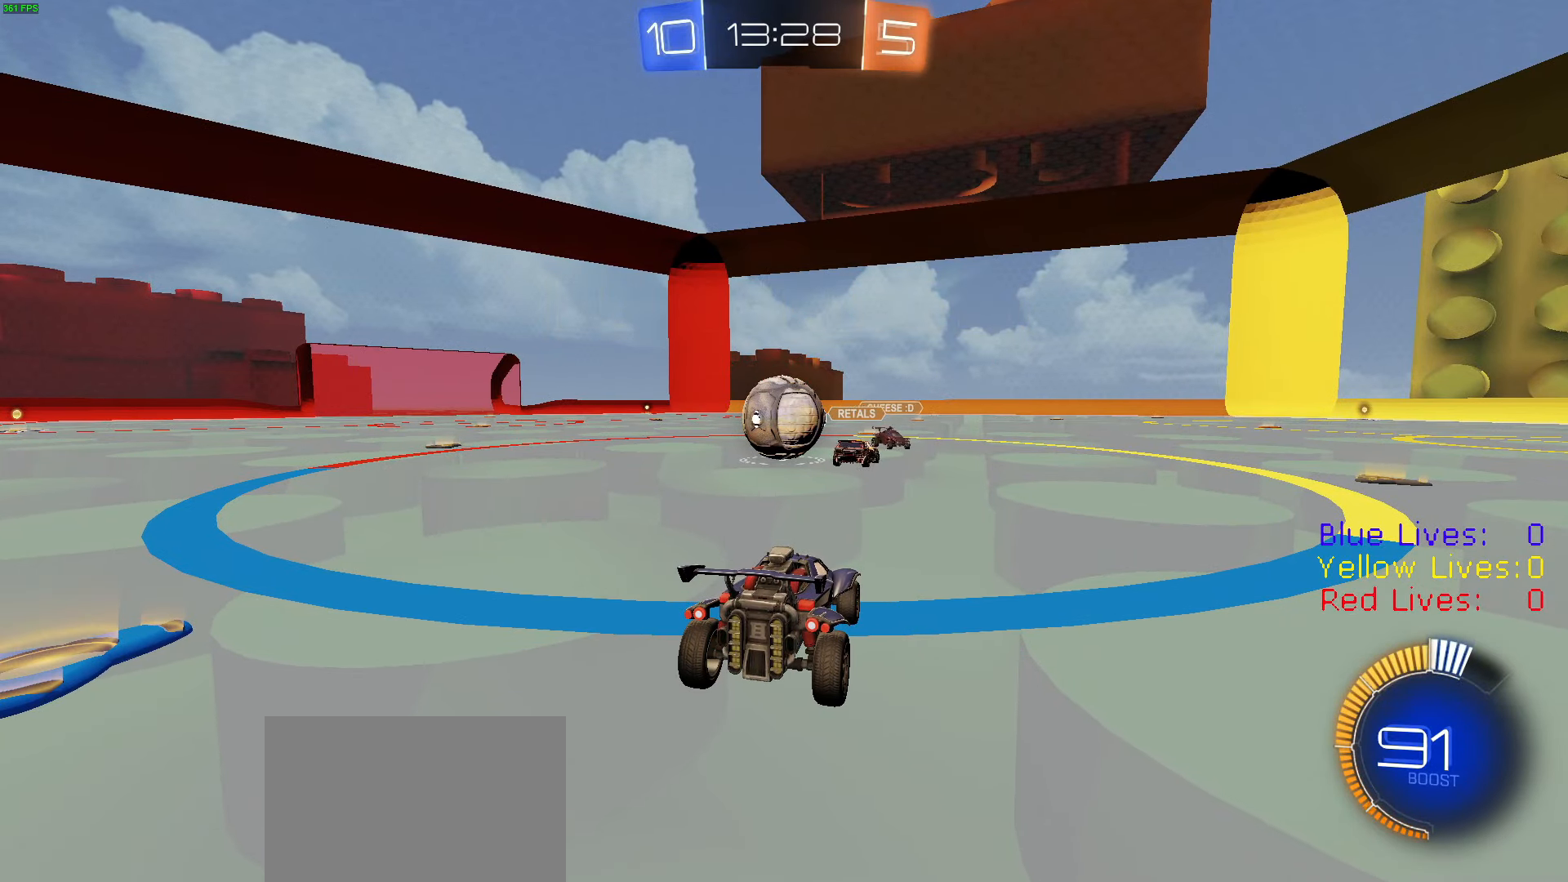
{"buttons": [], "left_stick": "center", "right_stick": "center", "button_events": []}
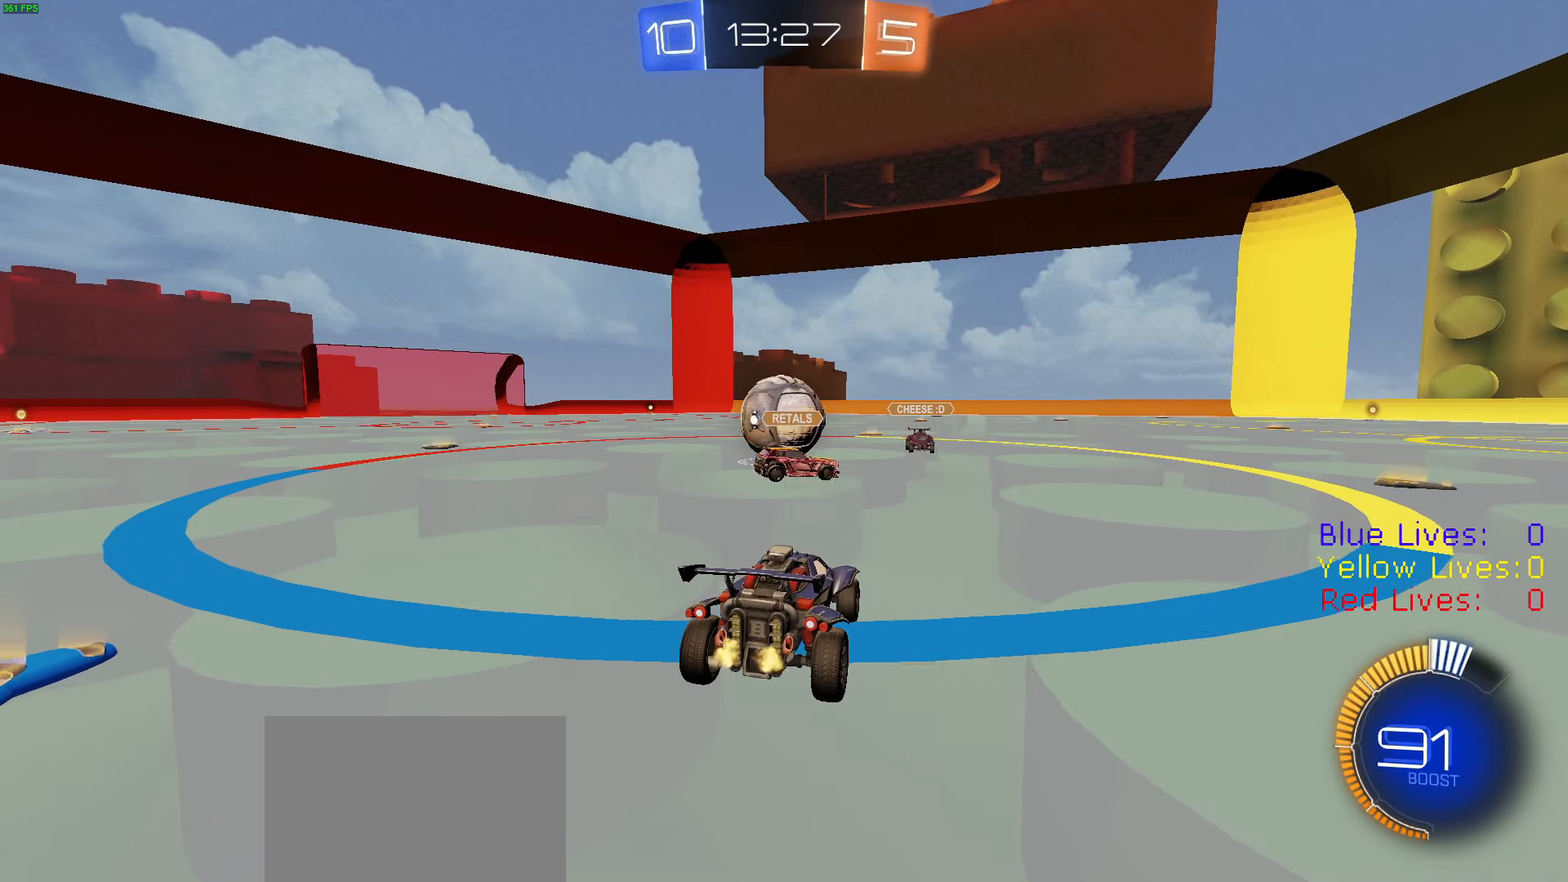
{"buttons": ["TRIANGLE"], "left_stick": "center", "right_stick": "center", "button_events": [[483, "TRIANGLE", "down"]]}
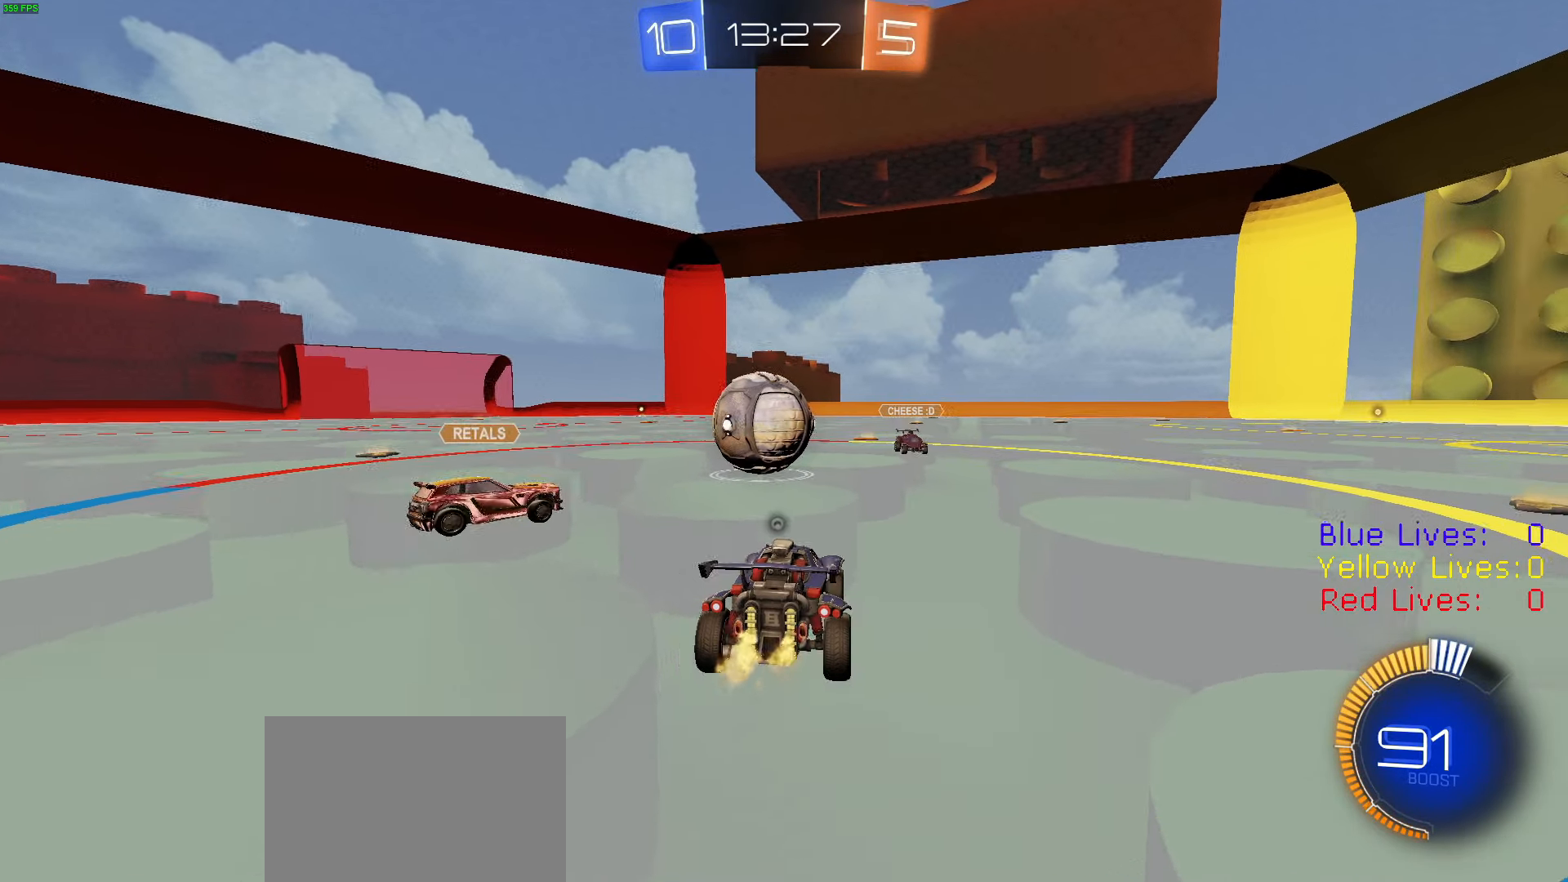
{"buttons": [], "left_stick": "center", "right_stick": "center", "button_events": [[67, "TRIANGLE", "up"]]}
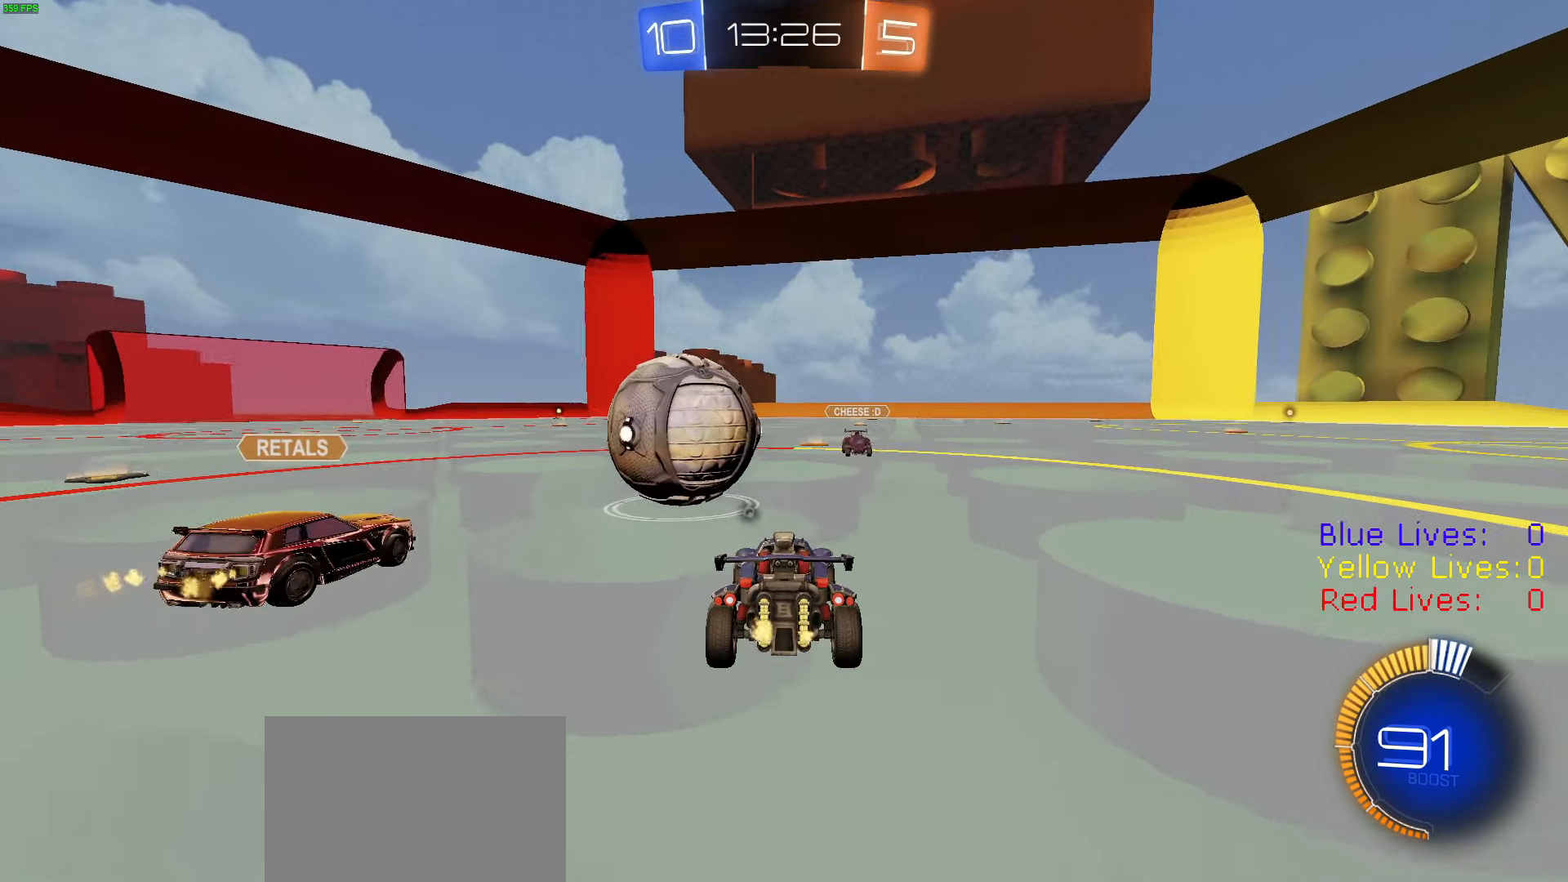
{"buttons": [], "left_stick": "center", "right_stick": "center", "button_events": []}
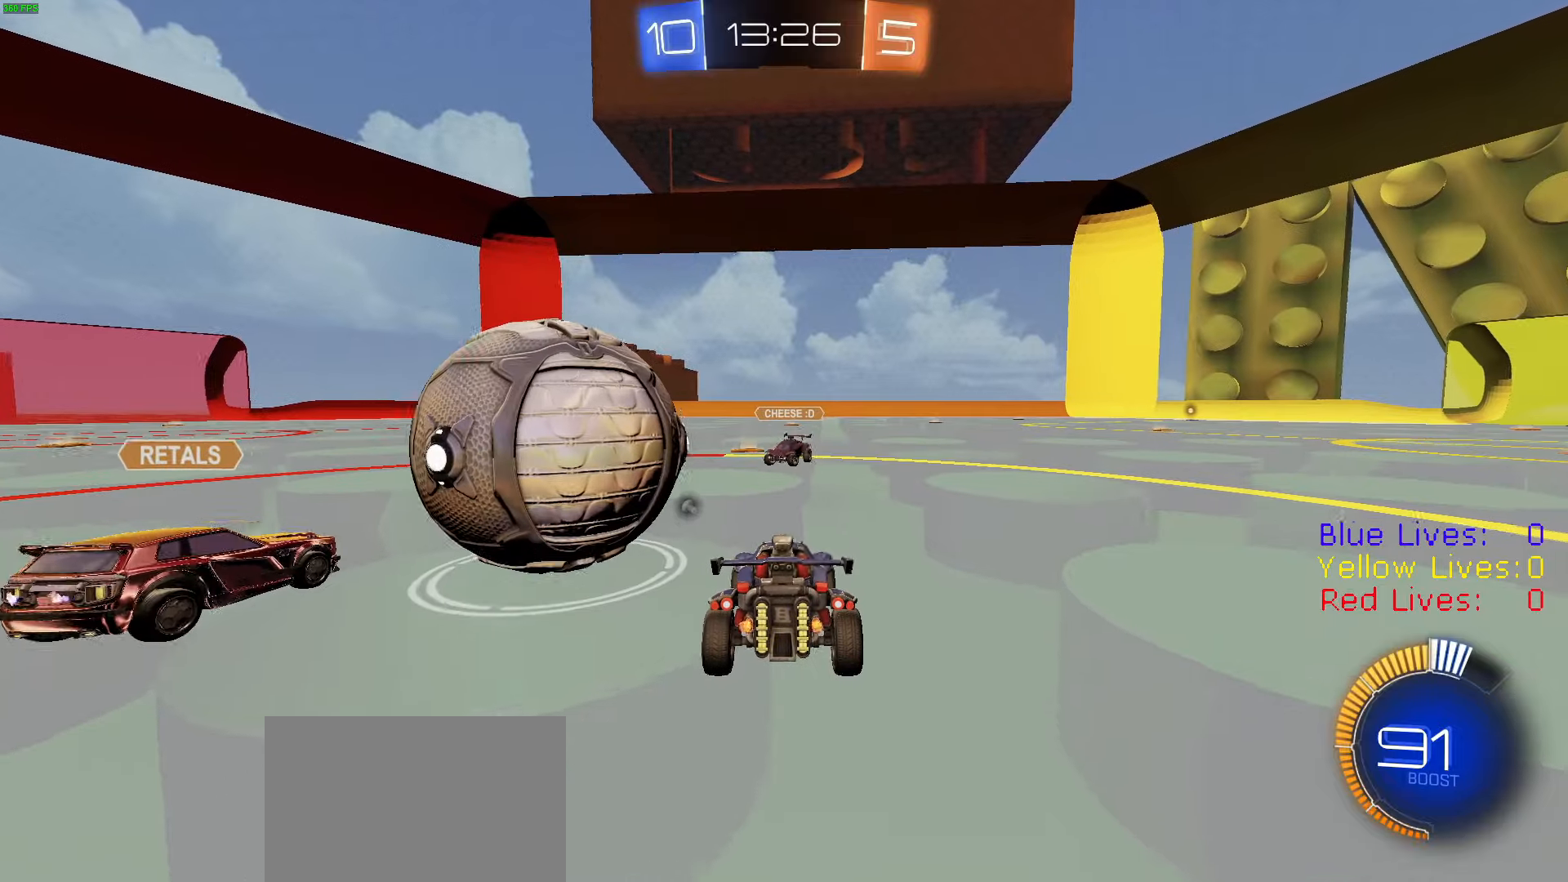
{"buttons": [], "left_stick": "center", "right_stick": "center", "button_events": []}
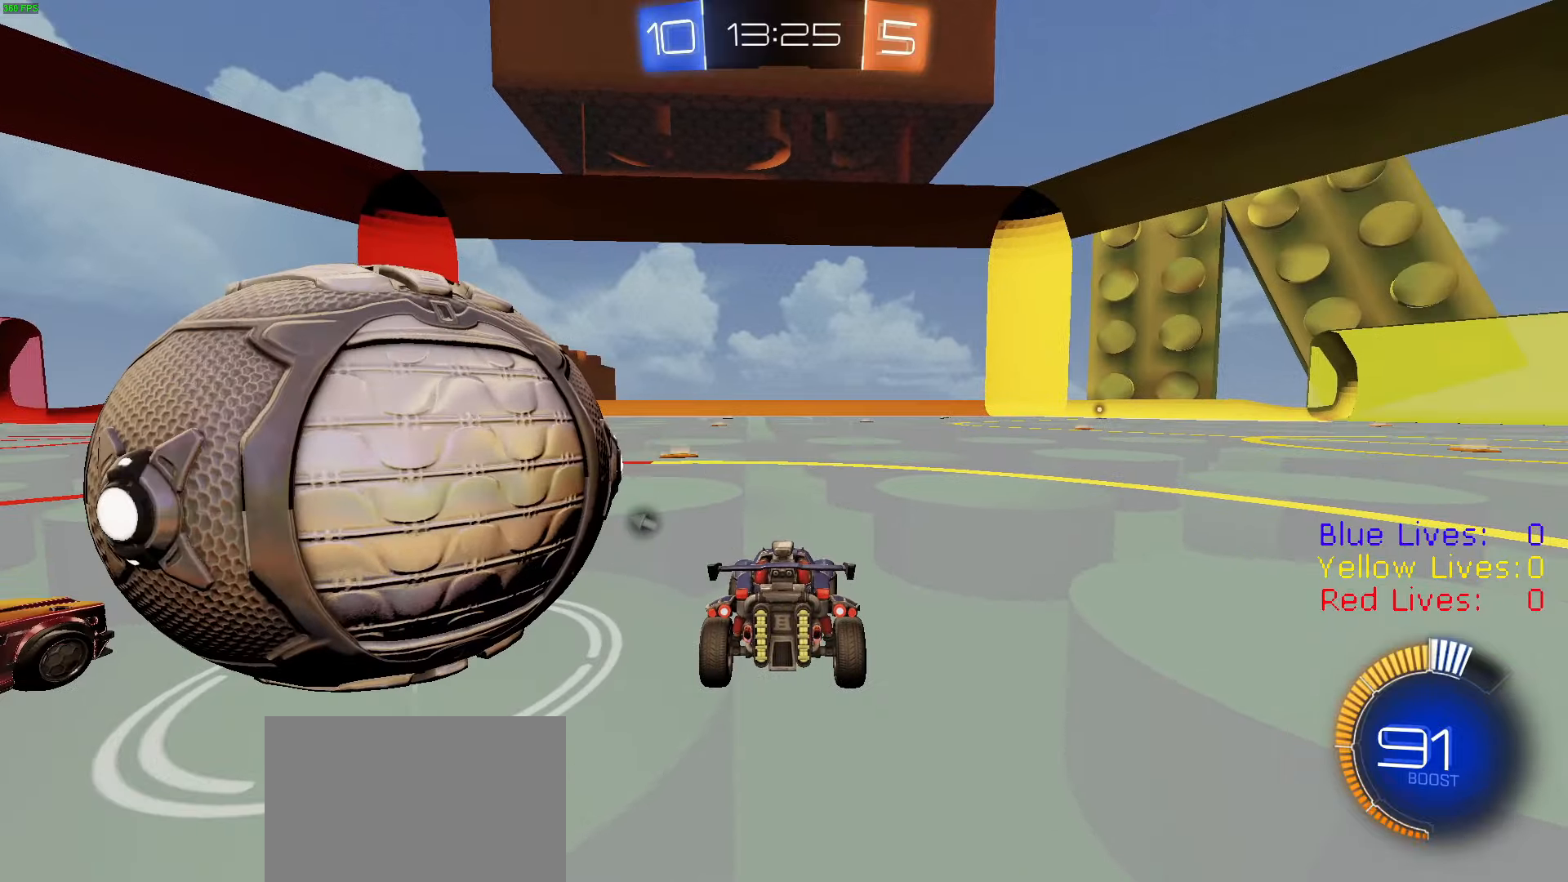
{"buttons": ["L2"], "left_stick": "center", "right_stick": "center", "button_events": [[66, "L2", "down"], [183, "L2", "up"], [450, "L2", "down"]]}